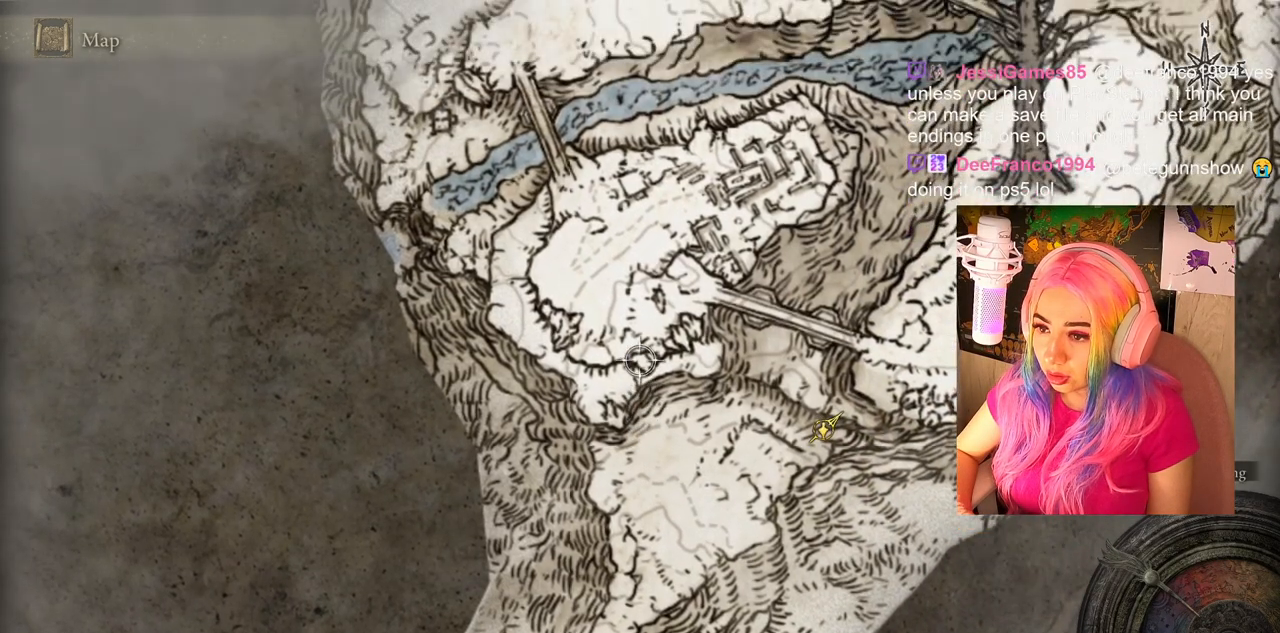
Gameplay with a controller (PlayStation layout); each line is a JSON object with the inputs held at the frame after it. "events" lists button and stick changes between this image and that frame as [ms after this image, input, new state], when the widget could be followed in between.
{"buttons": [], "left_stick": "up-left", "right_stick": "center", "events": [[133, "right_stick", "center"], [317, "left_stick", "left"], [400, "left_stick", "up-left"]]}
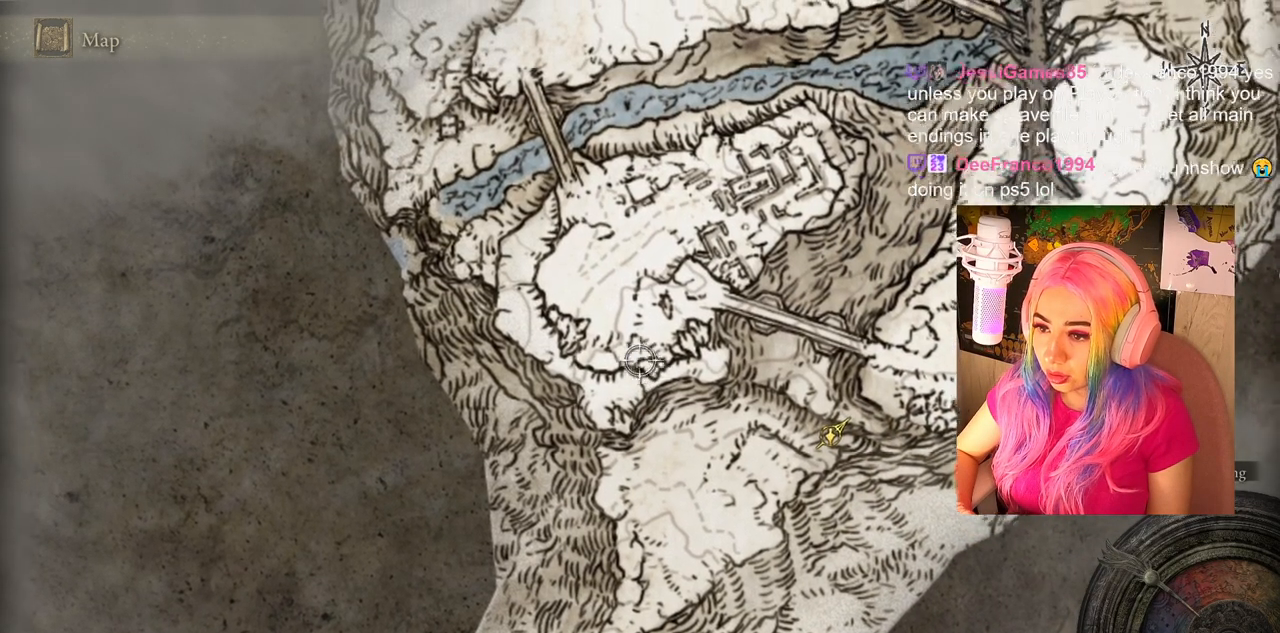
{"buttons": [], "left_stick": "center", "right_stick": "center", "events": [[217, "left_stick", "center"]]}
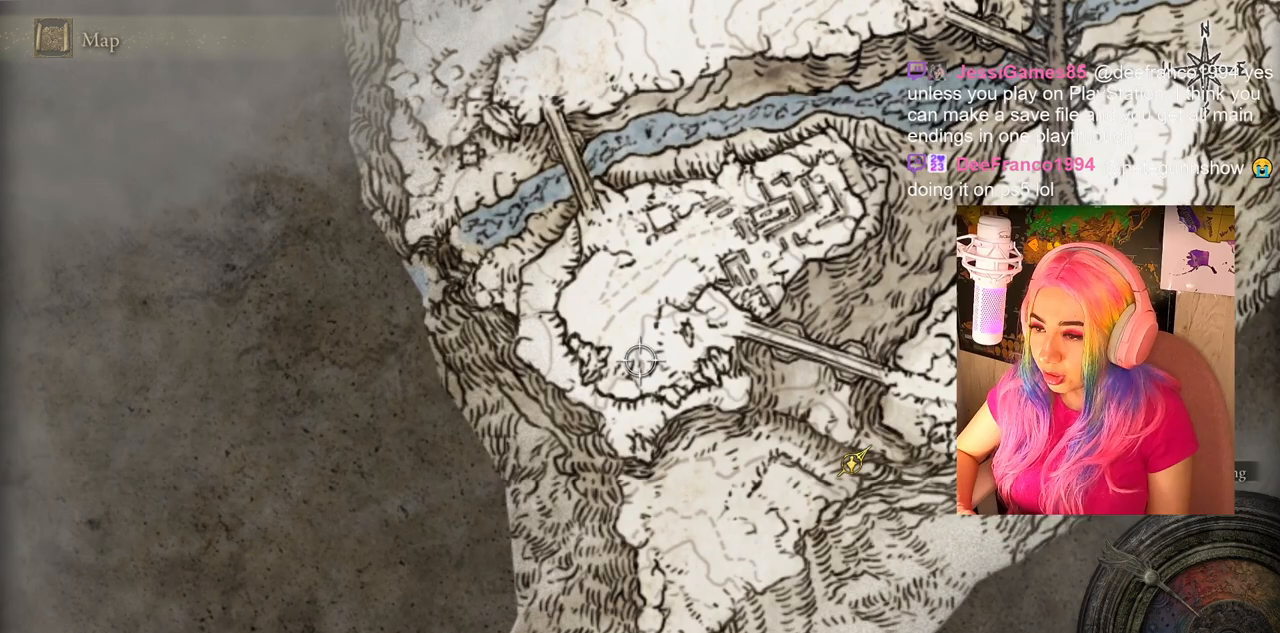
{"buttons": [], "left_stick": "center", "right_stick": "center", "events": []}
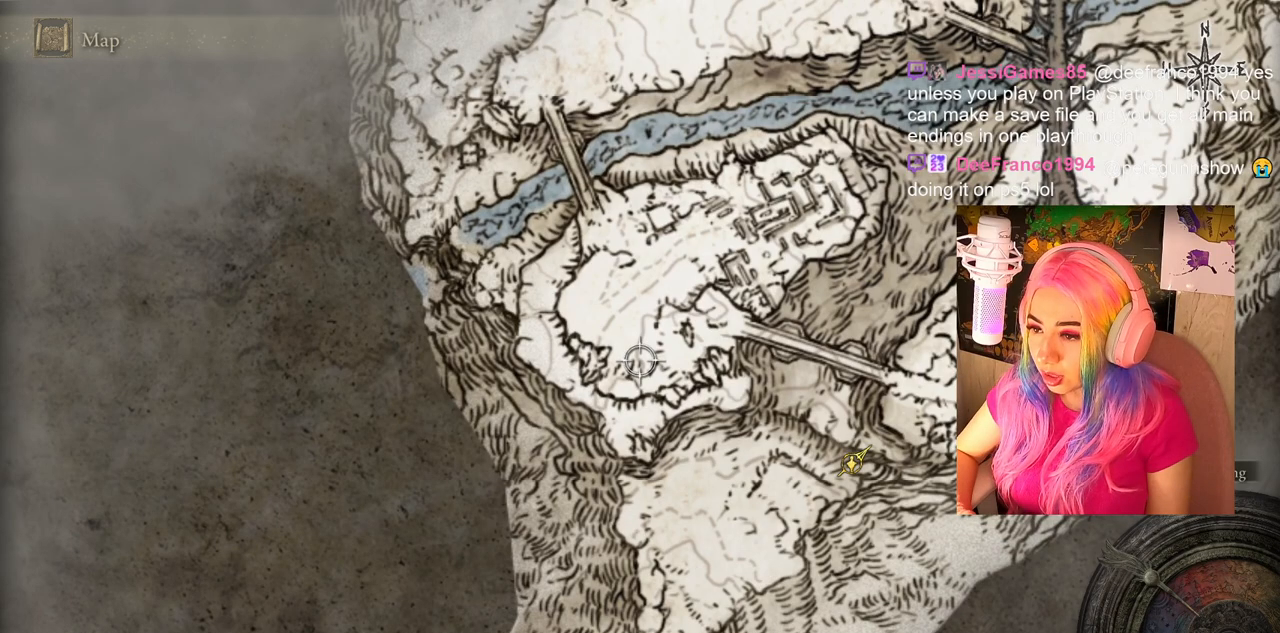
{"buttons": [], "left_stick": "down-right", "right_stick": "center", "events": [[17, "left_stick", "down-right"]]}
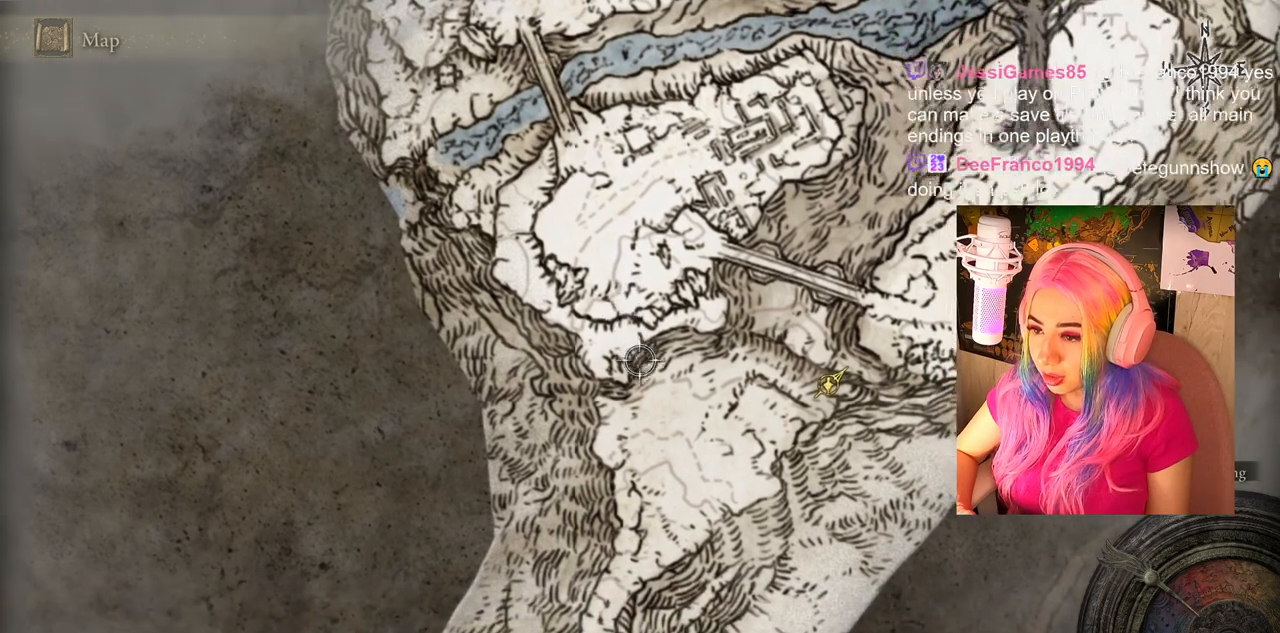
{"buttons": [], "left_stick": "right", "right_stick": "center", "events": [[117, "left_stick", "center"], [350, "left_stick", "right"]]}
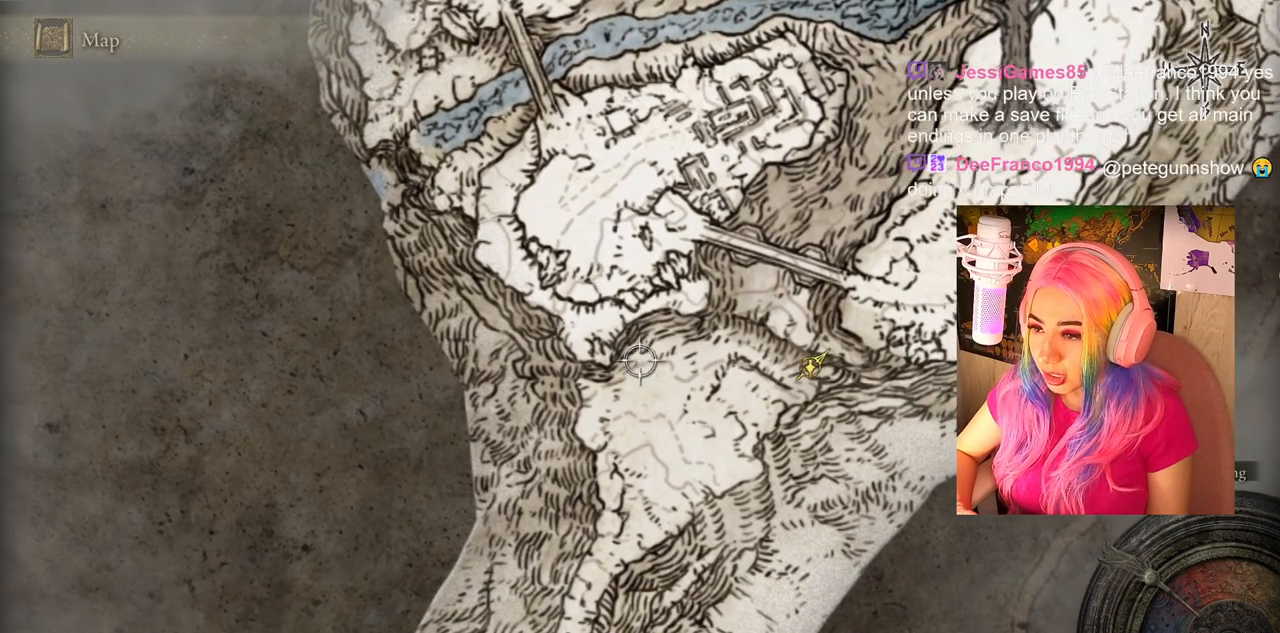
{"buttons": [], "left_stick": "right", "right_stick": "center", "events": []}
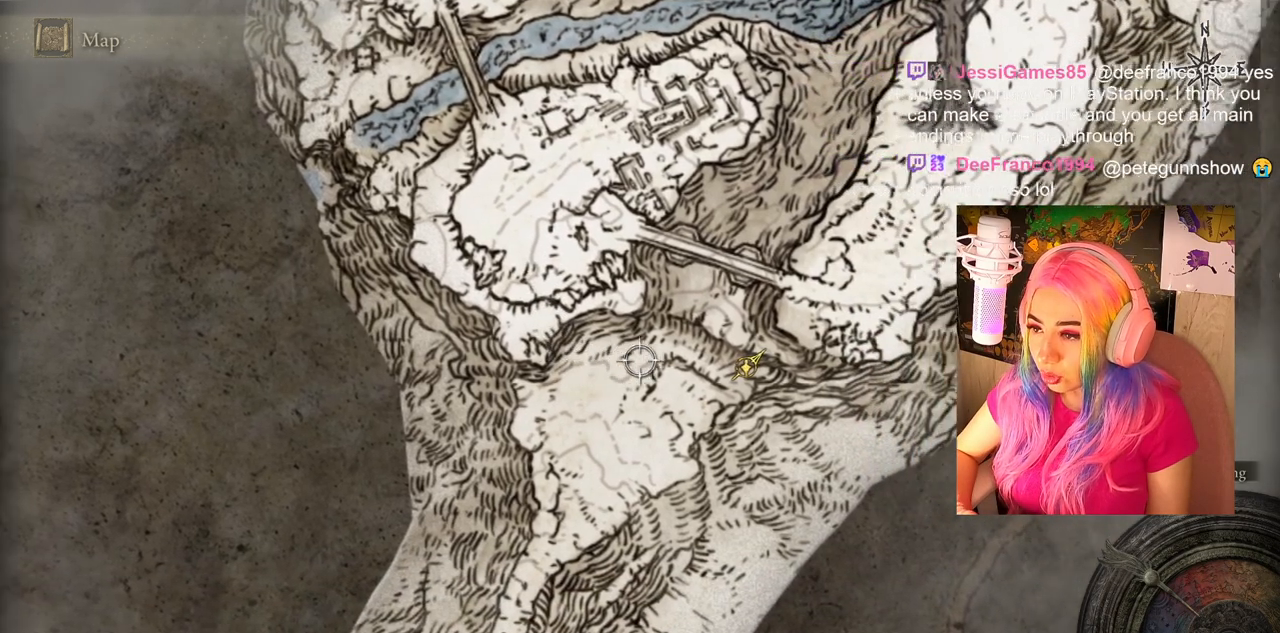
{"buttons": [], "left_stick": "right", "right_stick": "center", "events": []}
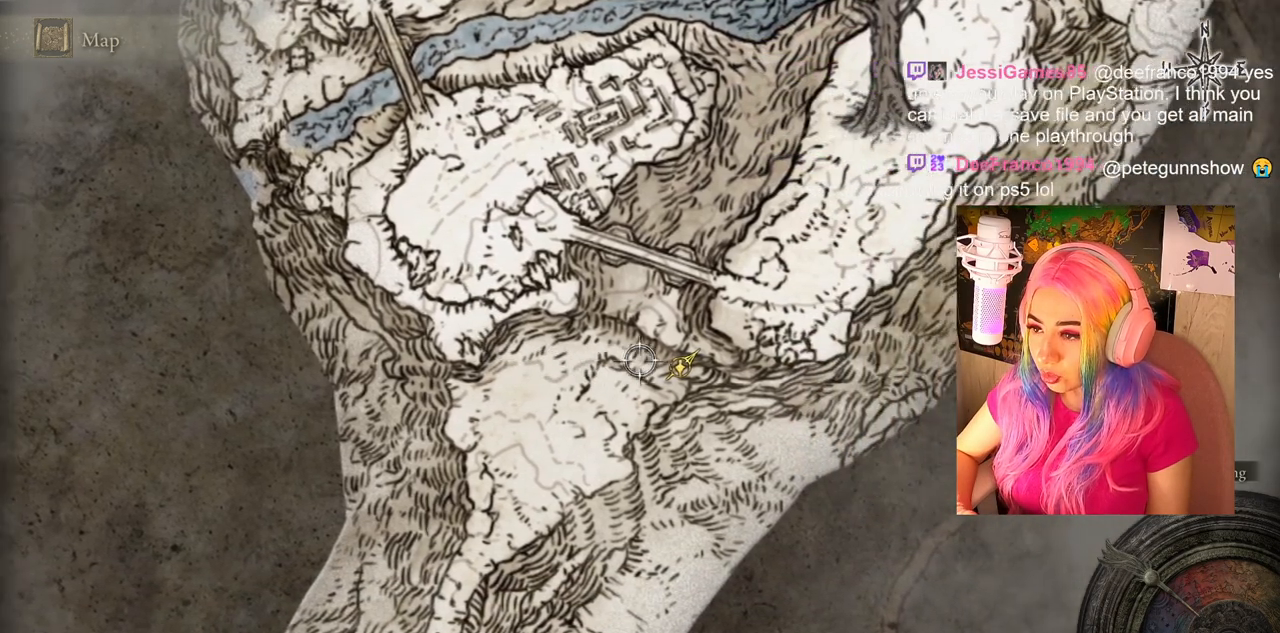
{"buttons": [], "left_stick": "up-right", "right_stick": "center", "events": [[217, "left_stick", "up-right"]]}
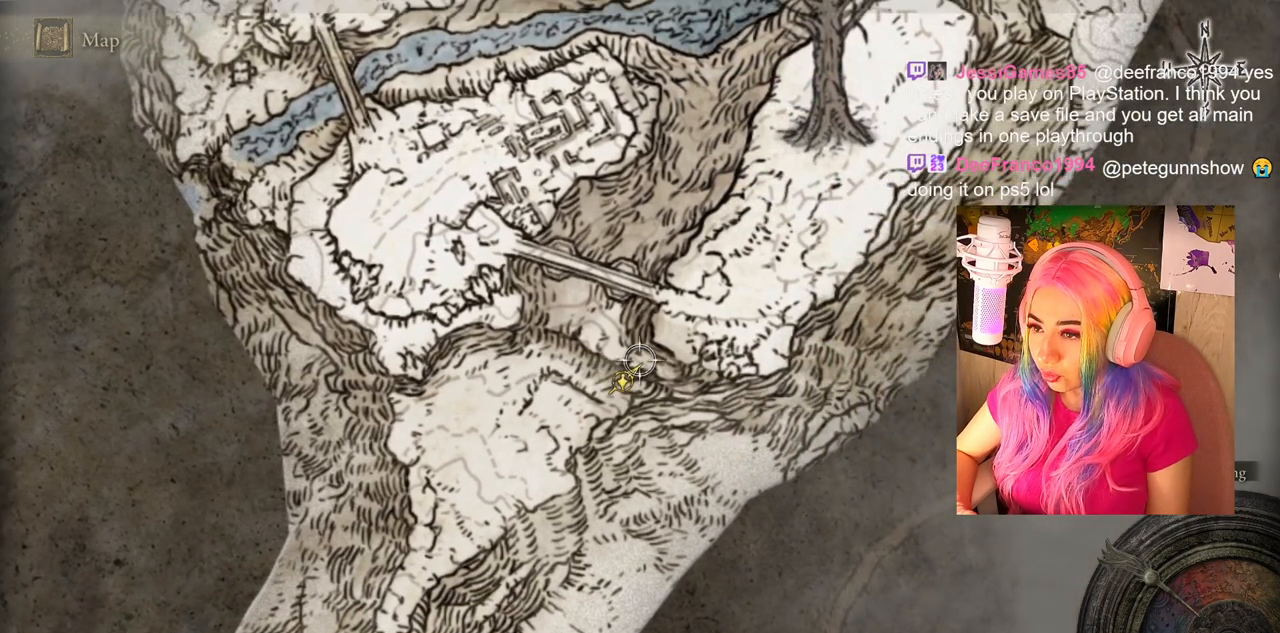
{"buttons": [], "left_stick": "up-right", "right_stick": "center", "events": [[33, "left_stick", "up"], [483, "left_stick", "up-right"]]}
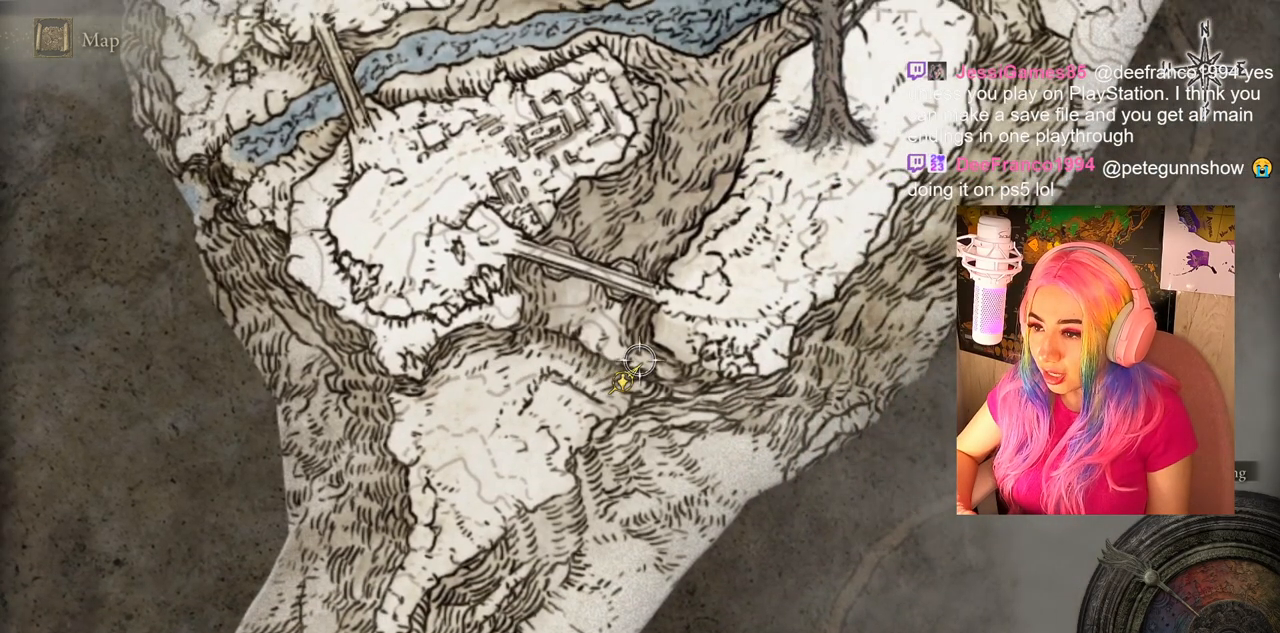
{"buttons": [], "left_stick": "up-right", "right_stick": "up-right", "events": [[317, "right_stick", "up-right"]]}
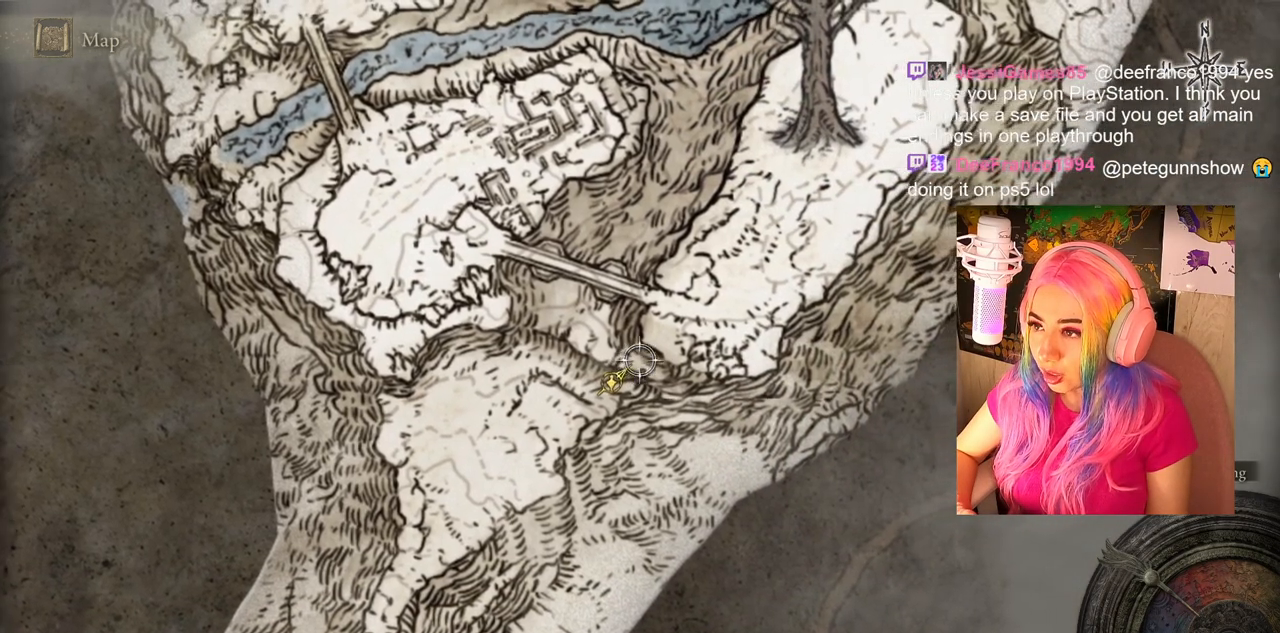
{"buttons": [], "left_stick": "up-right", "right_stick": "center", "events": [[167, "right_stick", "center"]]}
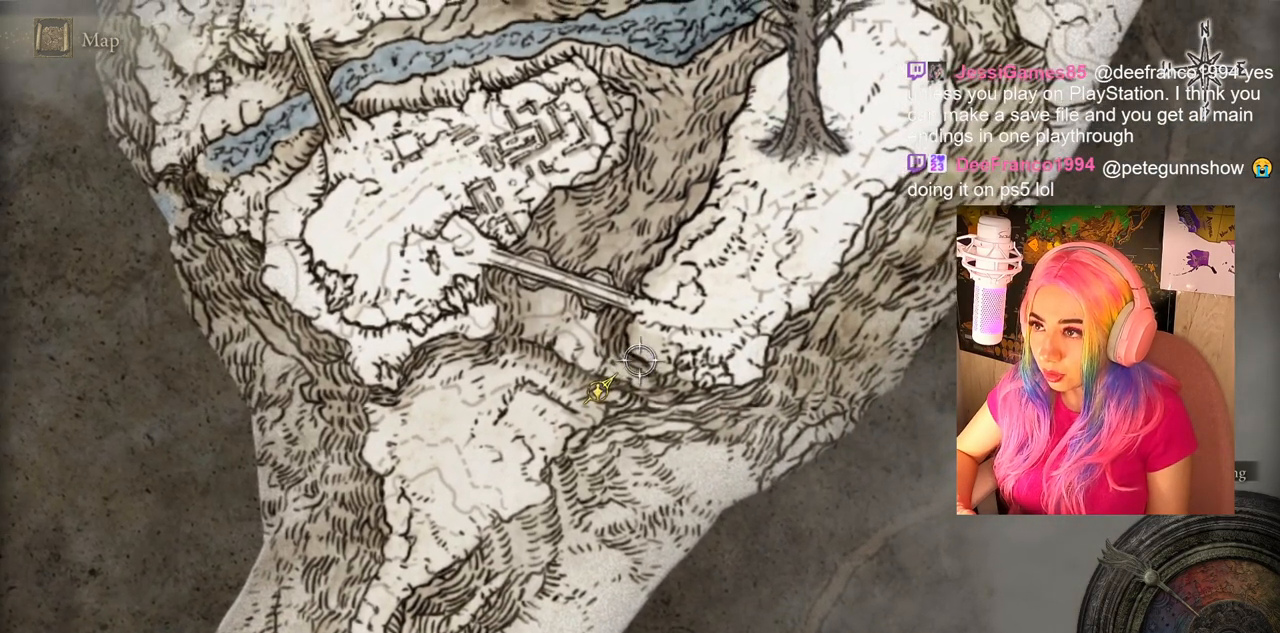
{"buttons": [], "left_stick": "up-left", "right_stick": "center", "events": [[83, "left_stick", "center"], [467, "left_stick", "up-left"]]}
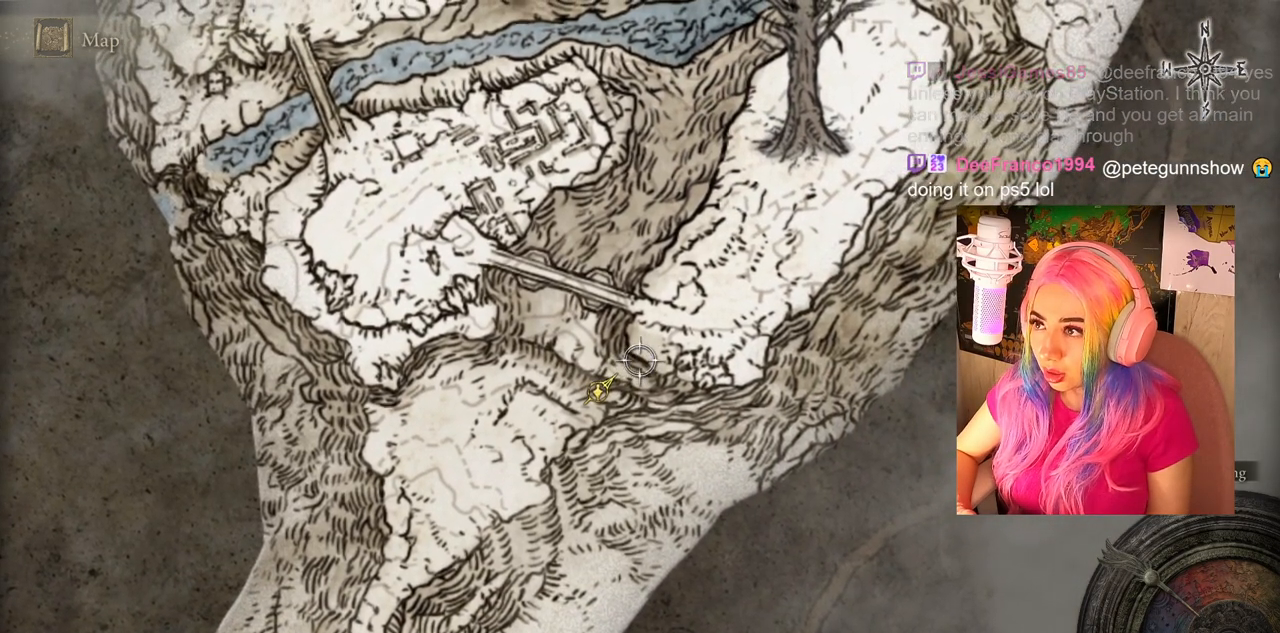
{"buttons": [], "left_stick": "center", "right_stick": "center", "events": [[267, "left_stick", "center"]]}
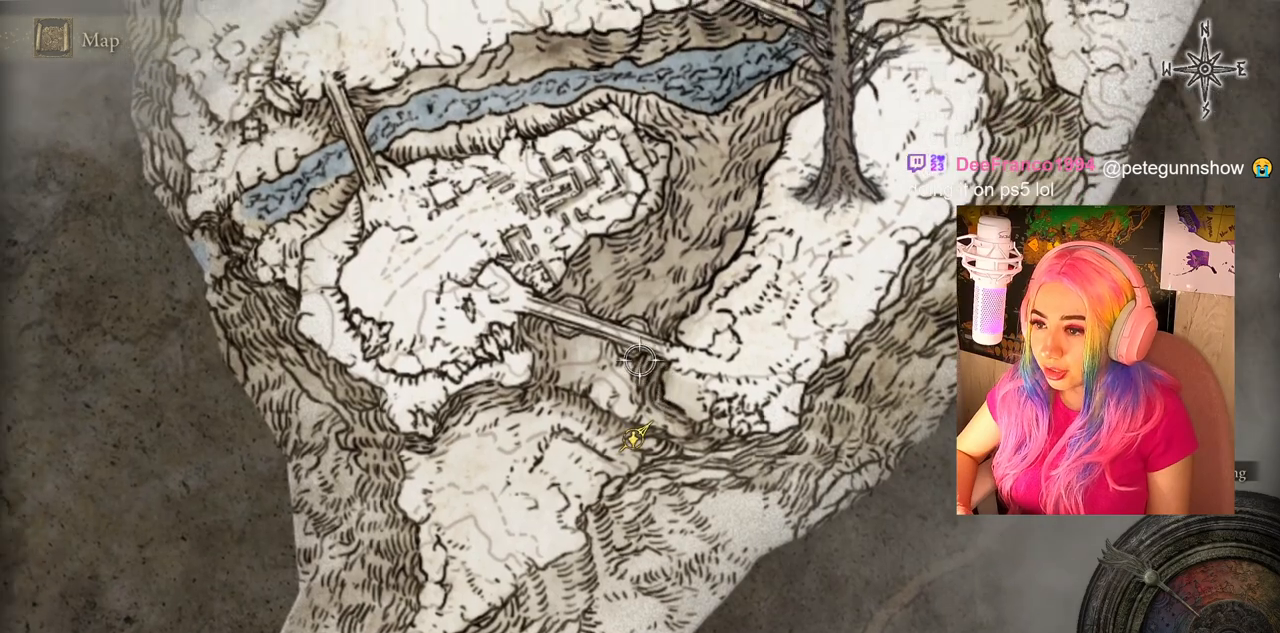
{"buttons": [], "left_stick": "center", "right_stick": "right", "events": [[50, "CIRCLE", "down"], [167, "CIRCLE", "up"], [400, "right_stick", "right"]]}
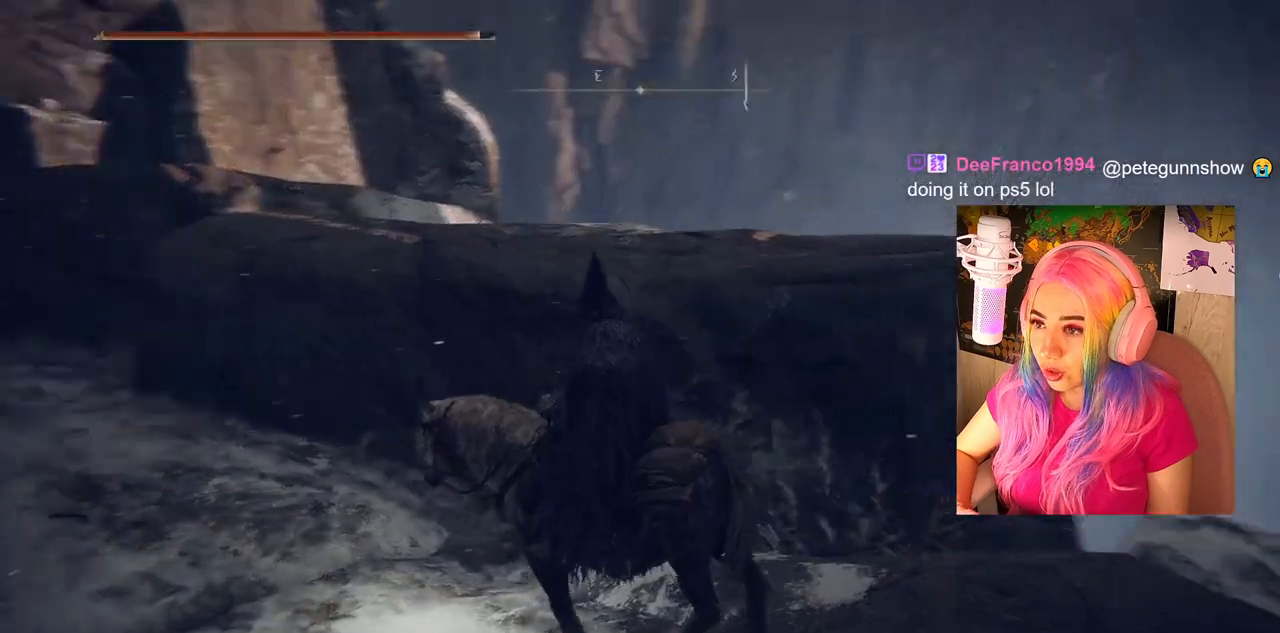
{"buttons": [], "left_stick": "up-right", "right_stick": "center", "events": [[133, "right_stick", "down-right"], [267, "left_stick", "up-right"], [317, "right_stick", "center"]]}
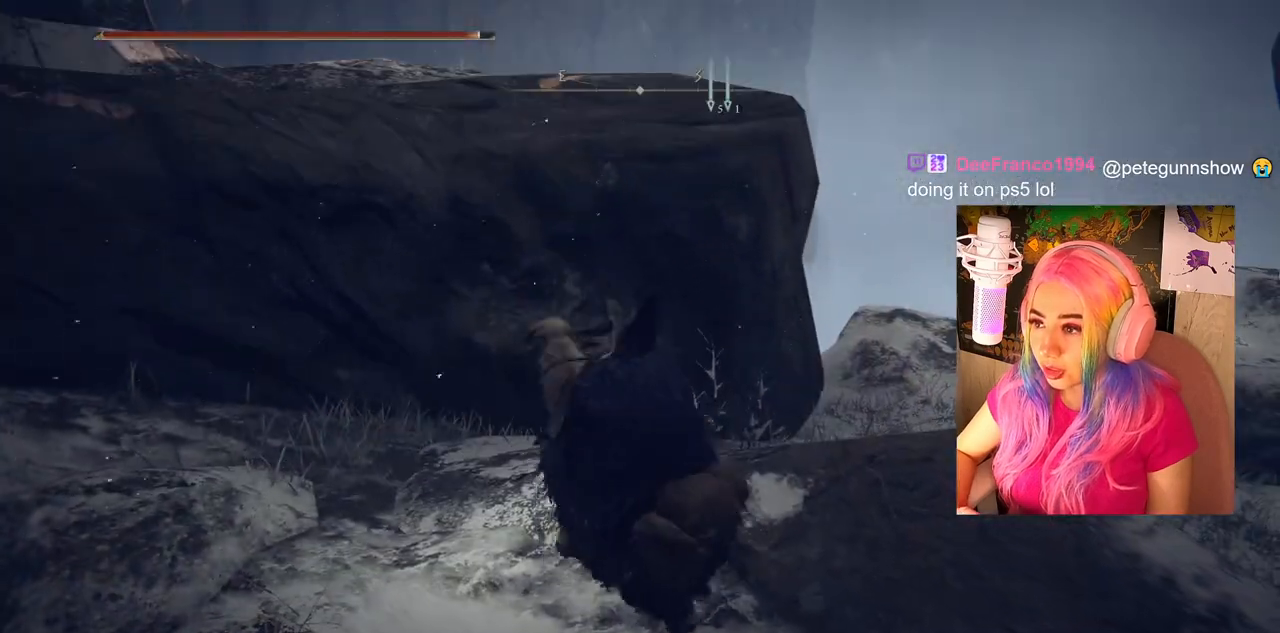
{"buttons": [], "left_stick": "up-right", "right_stick": "down", "events": [[483, "right_stick", "down"]]}
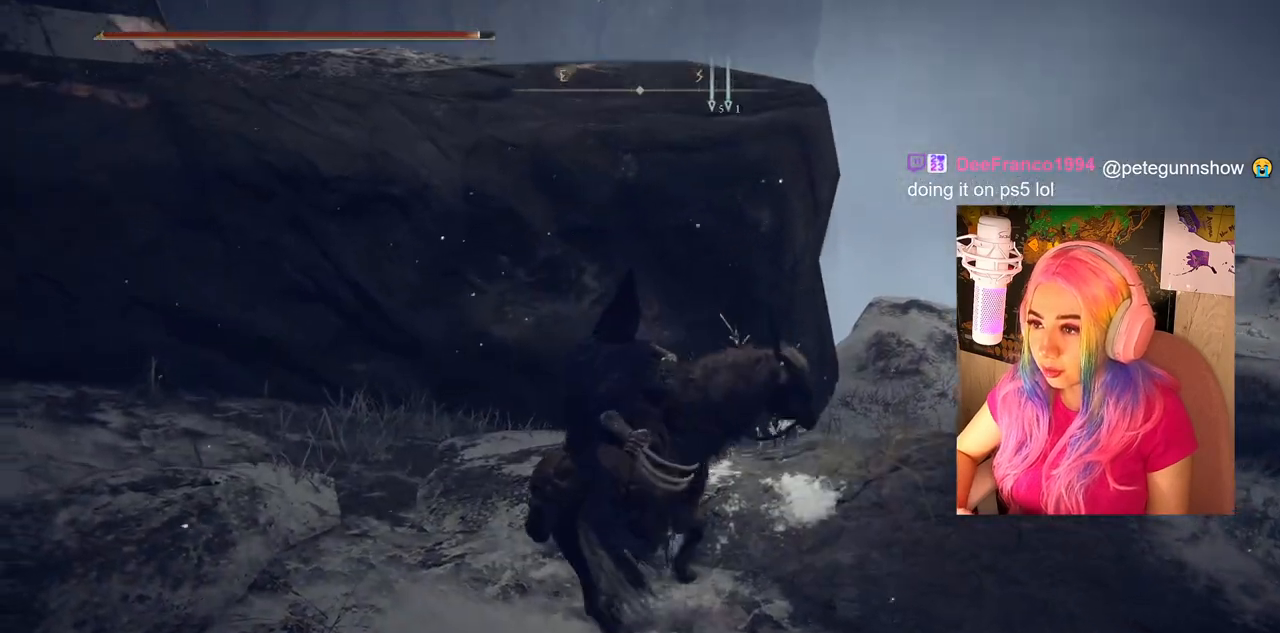
{"buttons": [], "left_stick": "up-right", "right_stick": "center", "events": [[167, "right_stick", "center"]]}
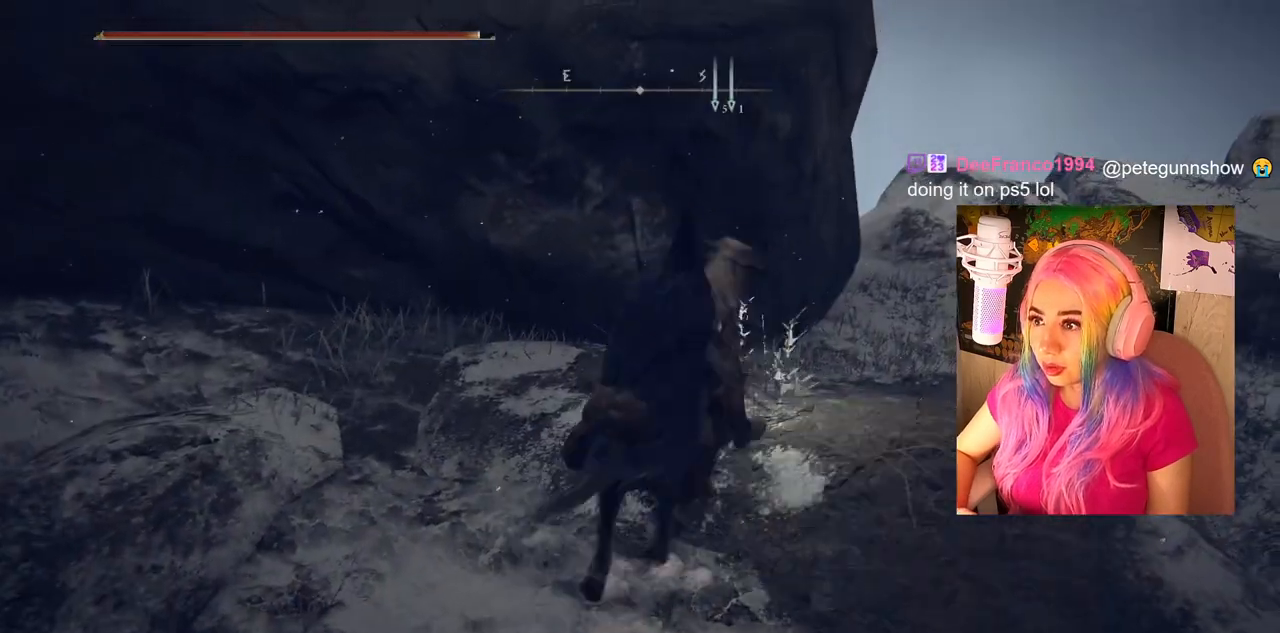
{"buttons": [], "left_stick": "up-right", "right_stick": "center", "events": []}
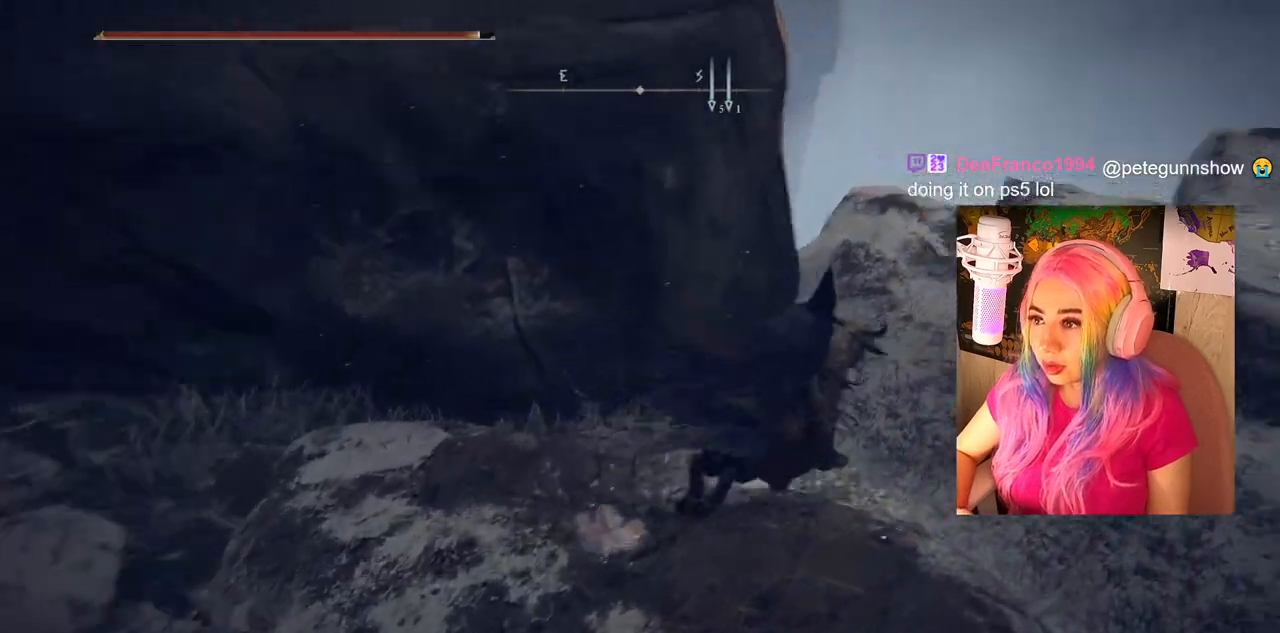
{"buttons": [], "left_stick": "up-right", "right_stick": "center", "events": [[100, "right_stick", "left"], [150, "right_stick", "down-left"], [500, "right_stick", "center"]]}
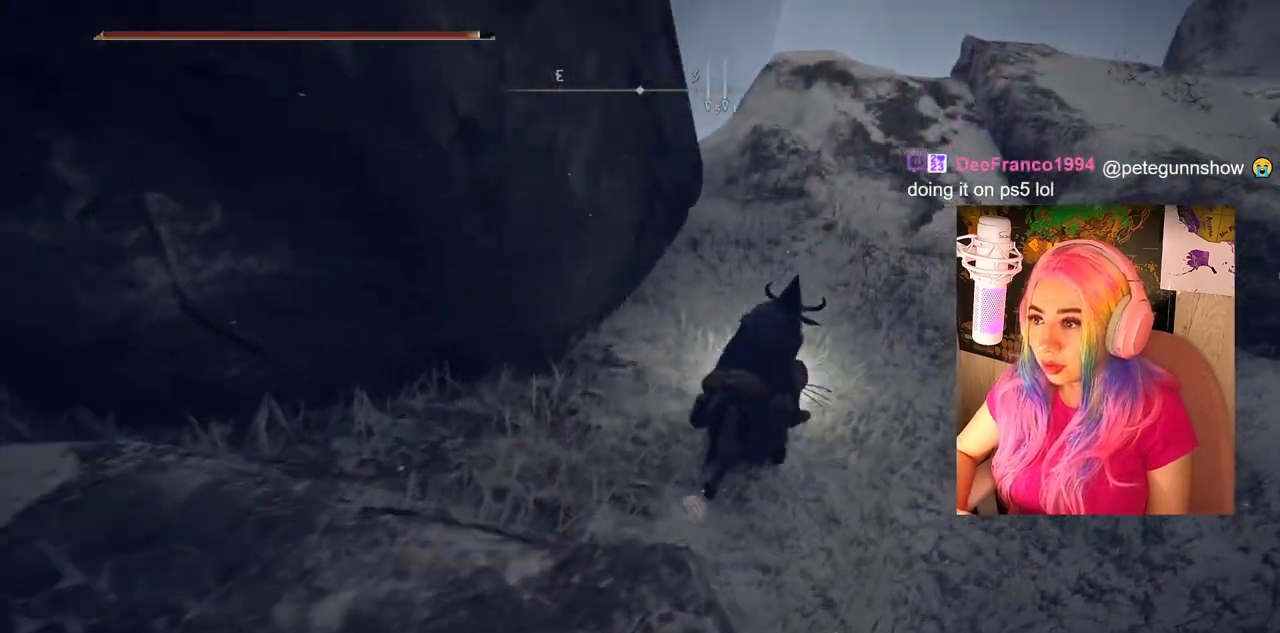
{"buttons": [], "left_stick": "center", "right_stick": "center", "events": [[433, "left_stick", "center"]]}
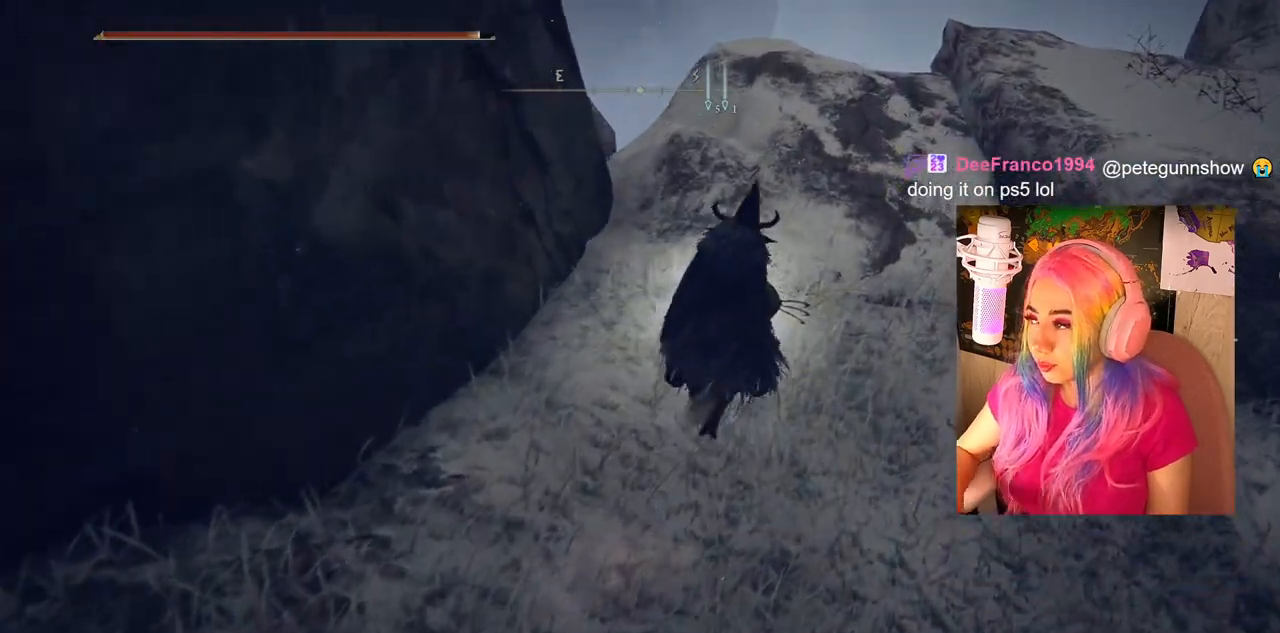
{"buttons": [], "left_stick": "center", "right_stick": "center", "events": []}
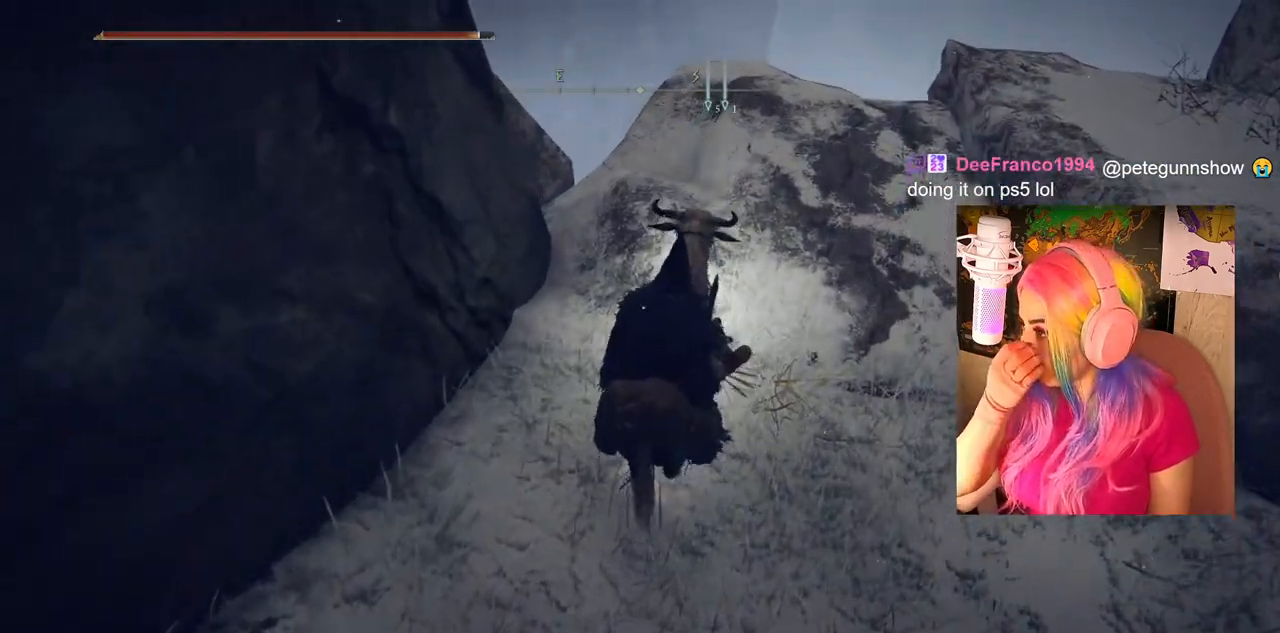
{"buttons": [], "left_stick": "center", "right_stick": "center", "events": []}
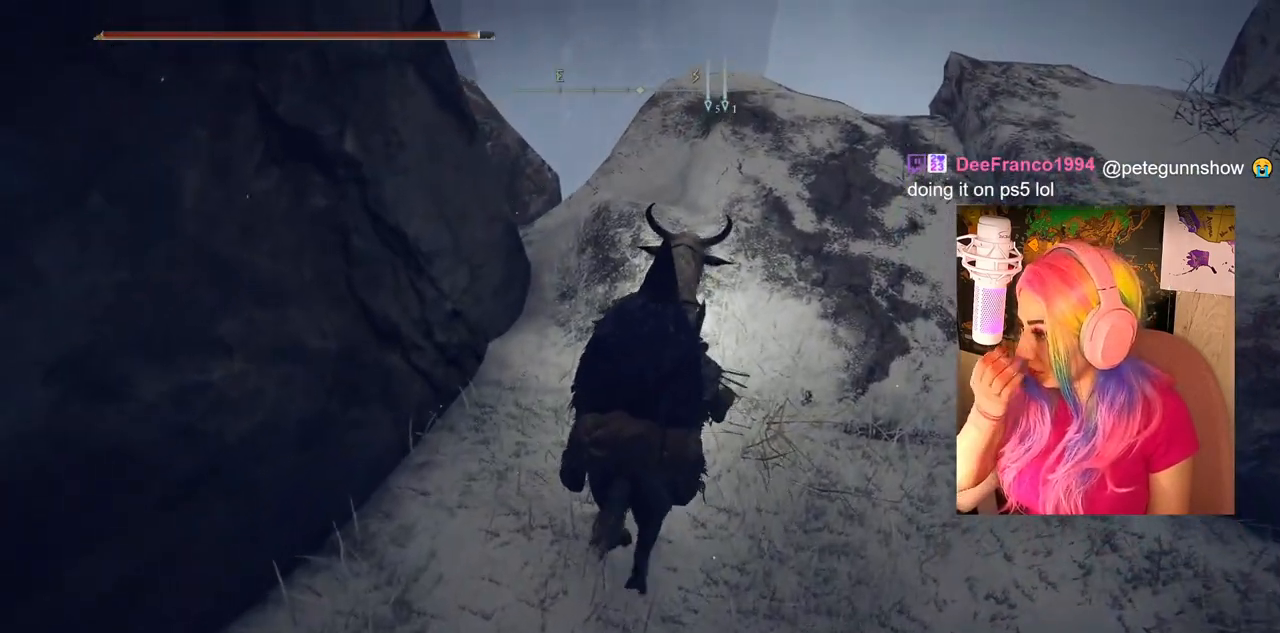
{"buttons": [], "left_stick": "center", "right_stick": "left", "events": [[483, "right_stick", "left"]]}
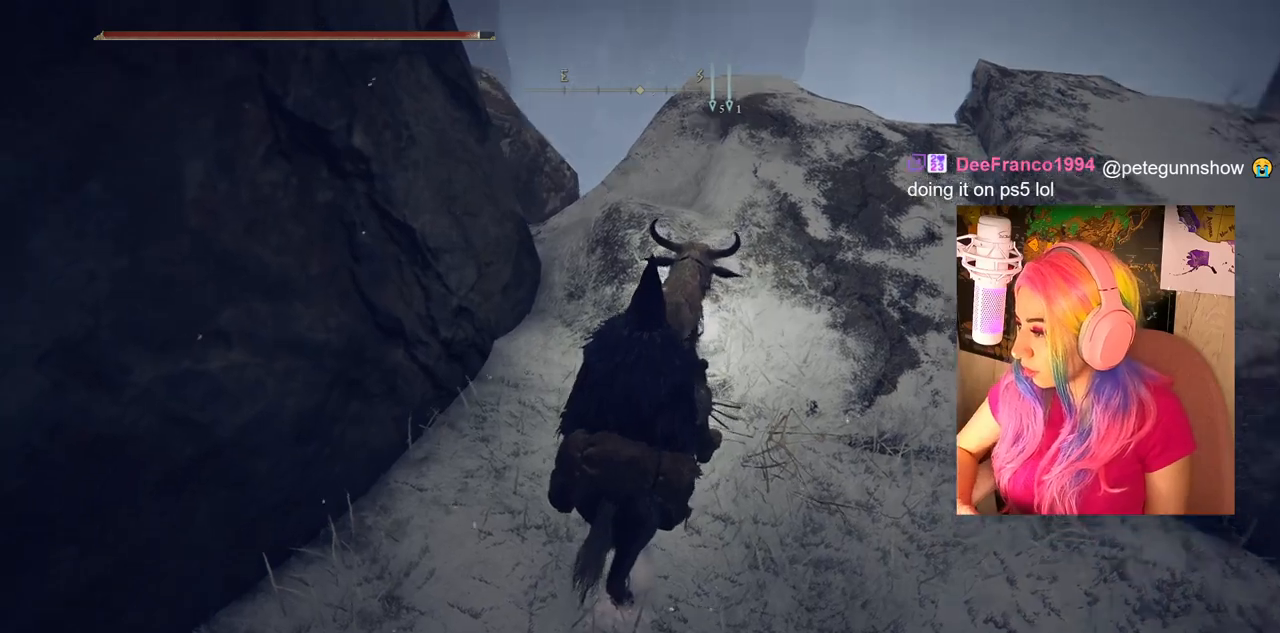
{"buttons": [], "left_stick": "up-right", "right_stick": "center", "events": [[233, "right_stick", "center"], [283, "left_stick", "up-right"]]}
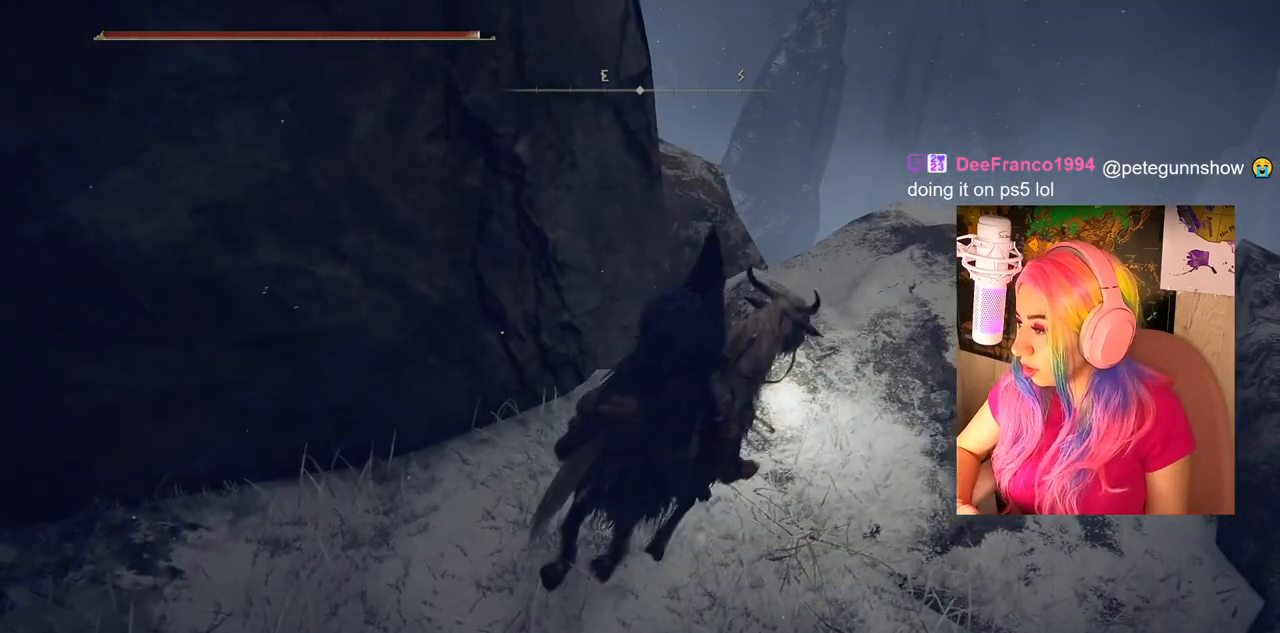
{"buttons": [], "left_stick": "center", "right_stick": "down-left", "events": [[50, "right_stick", "down-left"], [267, "left_stick", "center"]]}
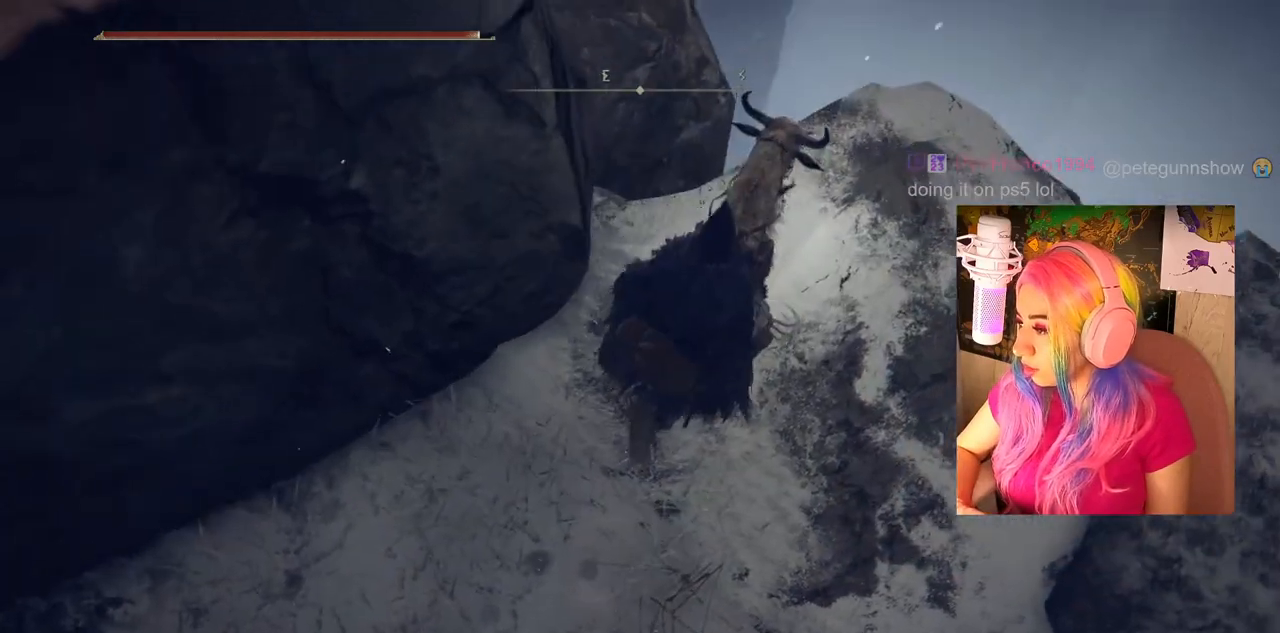
{"buttons": [], "left_stick": "center", "right_stick": "center", "events": [[450, "right_stick", "center"]]}
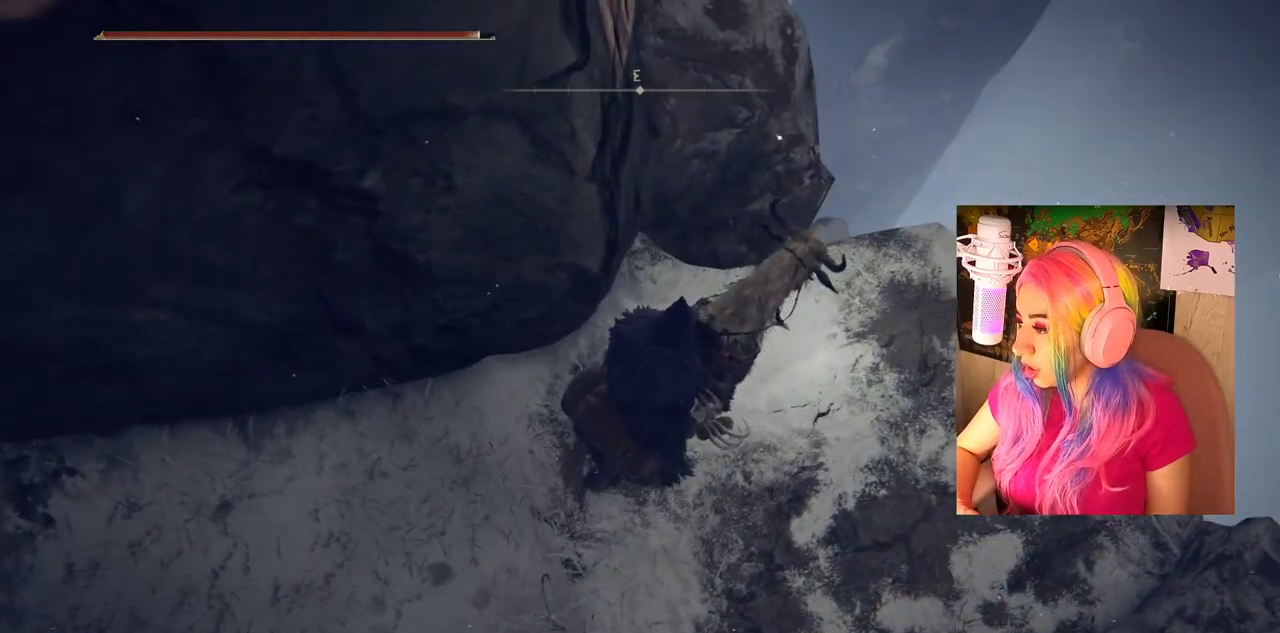
{"buttons": [], "left_stick": "center", "right_stick": "left", "events": [[433, "right_stick", "left"]]}
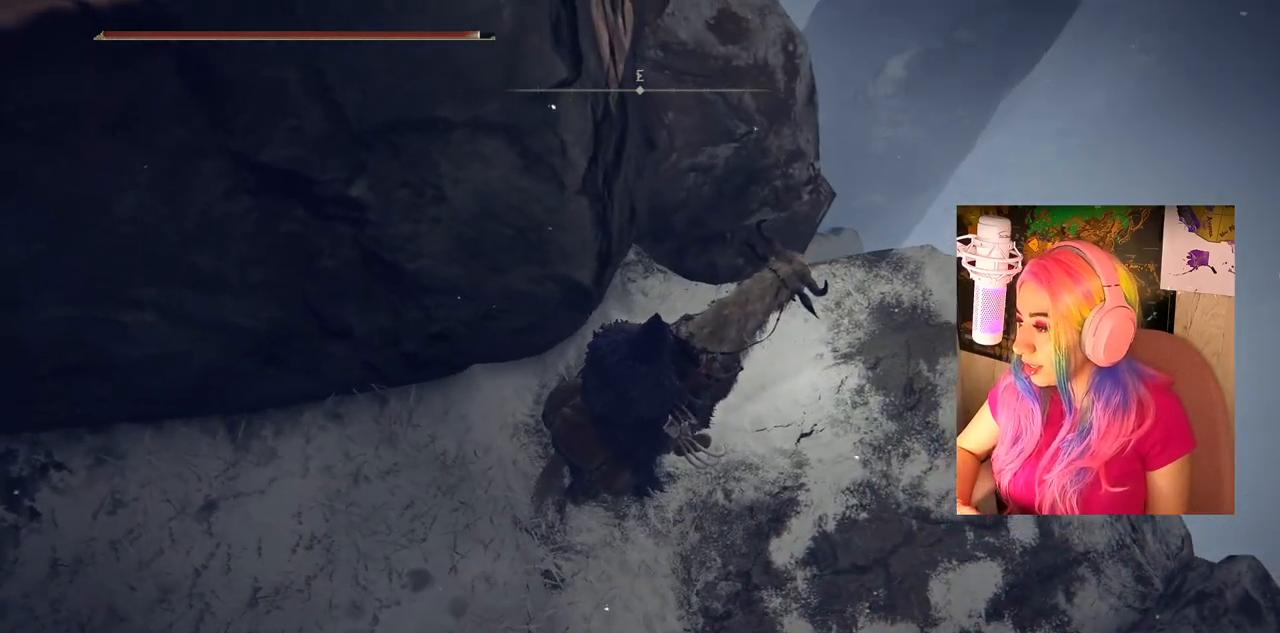
{"buttons": [], "left_stick": "center", "right_stick": "center", "events": [[67, "right_stick", "center"]]}
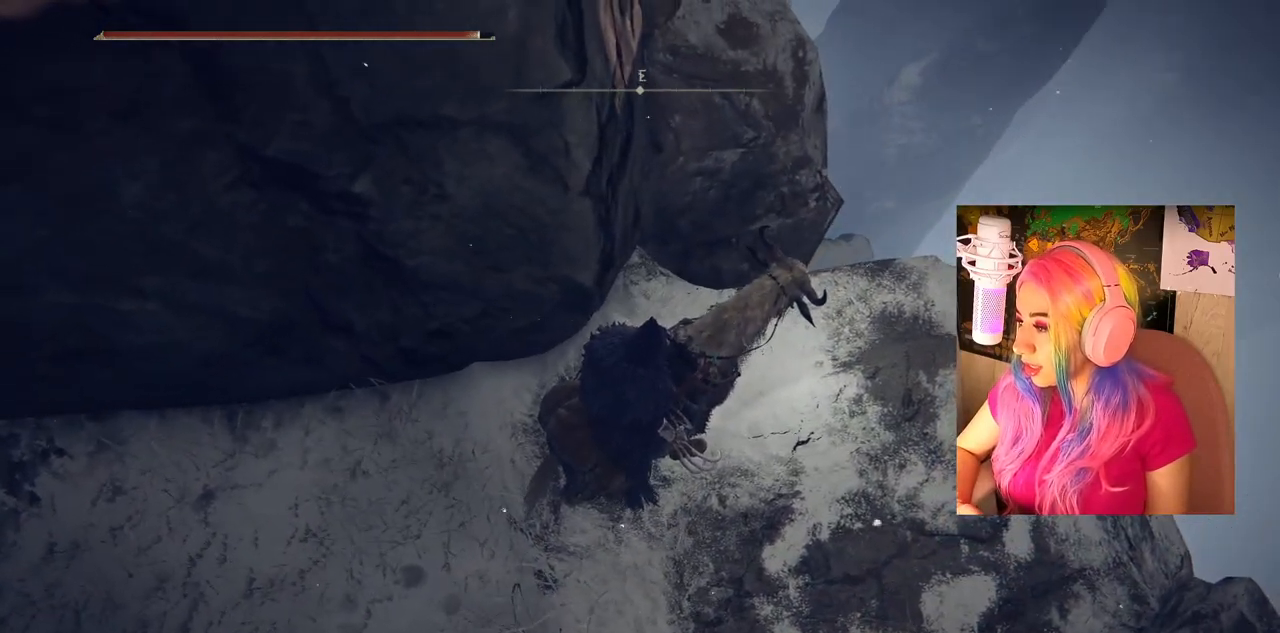
{"buttons": [], "left_stick": "center", "right_stick": "center", "events": []}
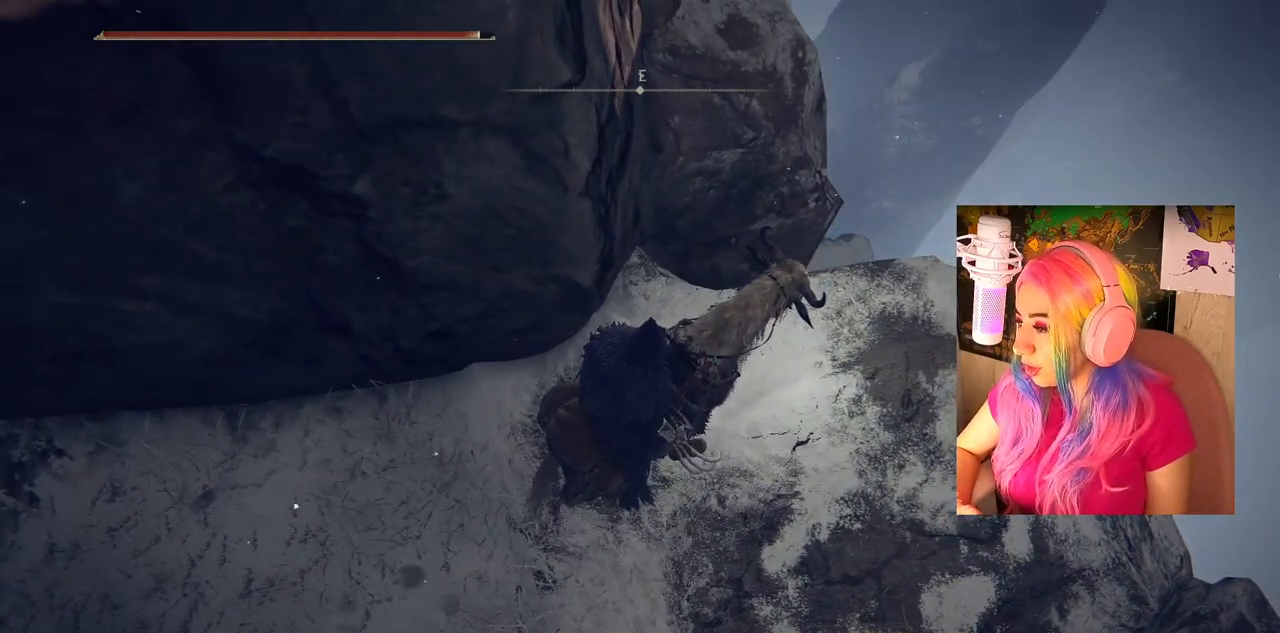
{"buttons": [], "left_stick": "center", "right_stick": "center", "events": []}